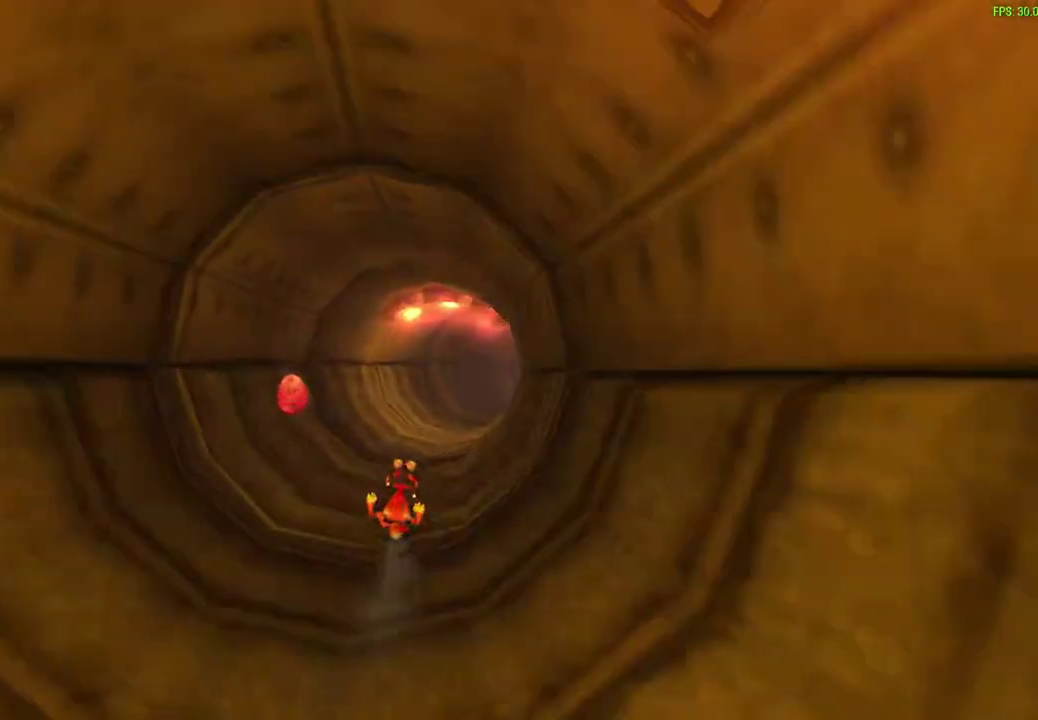
Gameplay with a controller (PlayStation layout); each line is a JSON object with the inputs held at the frame after it (dt_ms = milliseconds from this image to that frame). "events" lists button and stick changes between this image and that frame as [ms after this image, input, new state], when the widget could be followed in between. Not read: right_stick.
{"dt_ms": 600, "buttons": [], "left_stick": "center", "events": [[500, "left_stick", "up-right"], [600, "left_stick", "center"]]}
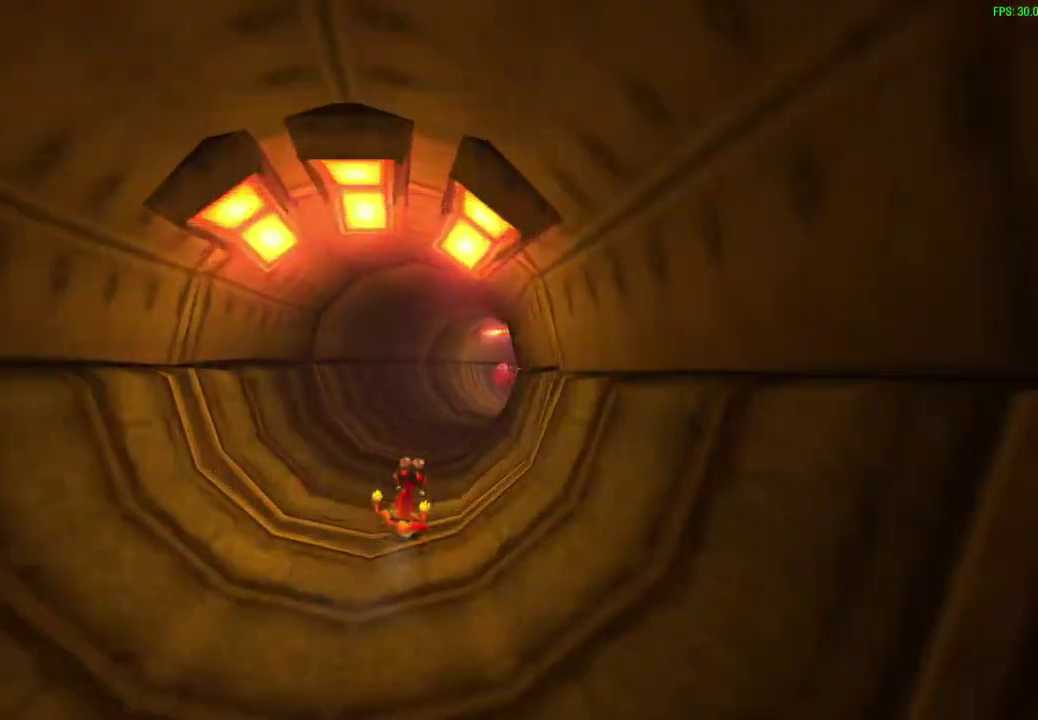
{"dt_ms": 600, "buttons": [], "left_stick": "center", "events": []}
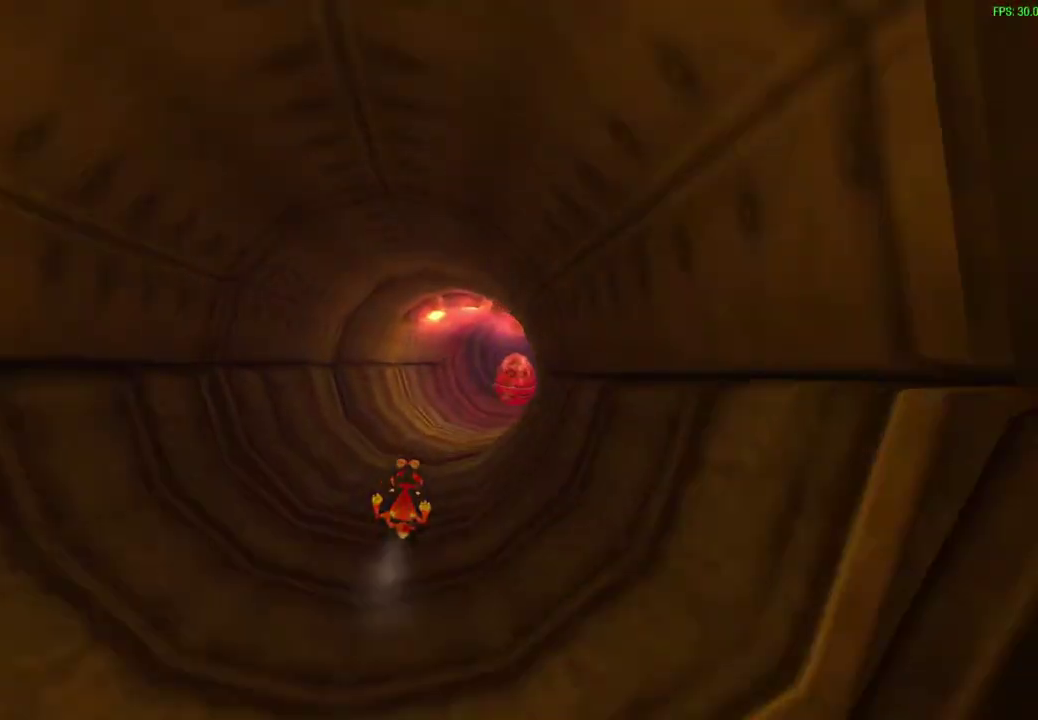
{"dt_ms": 400, "buttons": [], "left_stick": "right", "events": [[183, "left_stick", "right"]]}
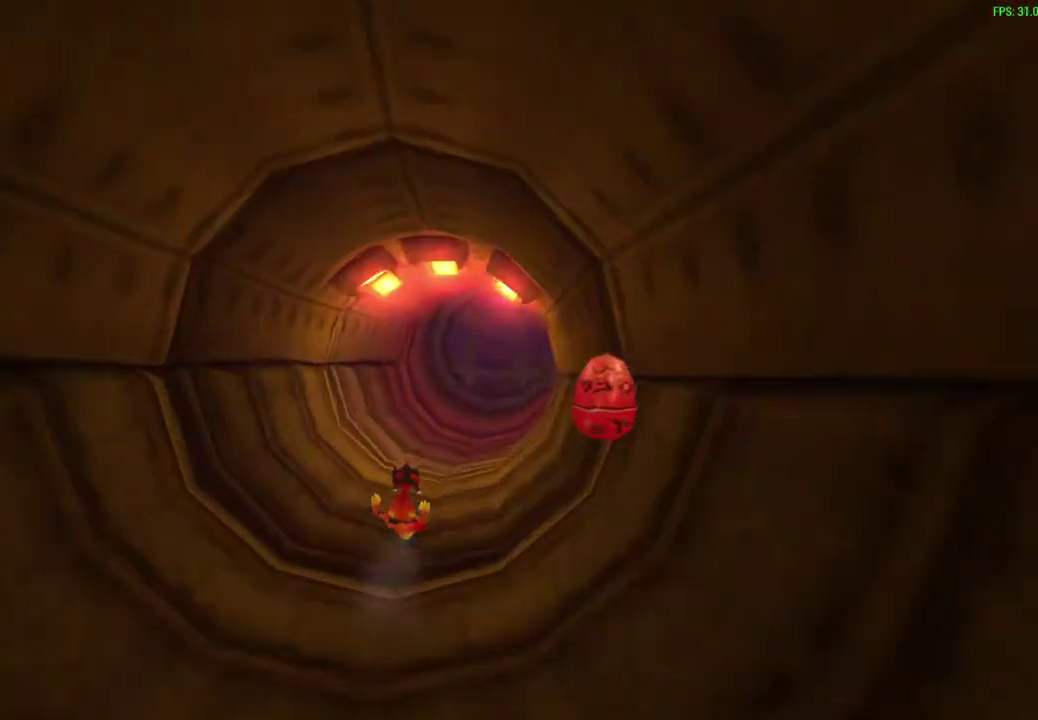
{"dt_ms": 700, "buttons": [], "left_stick": "up", "events": [[67, "left_stick", "up-right"], [417, "left_stick", "up"]]}
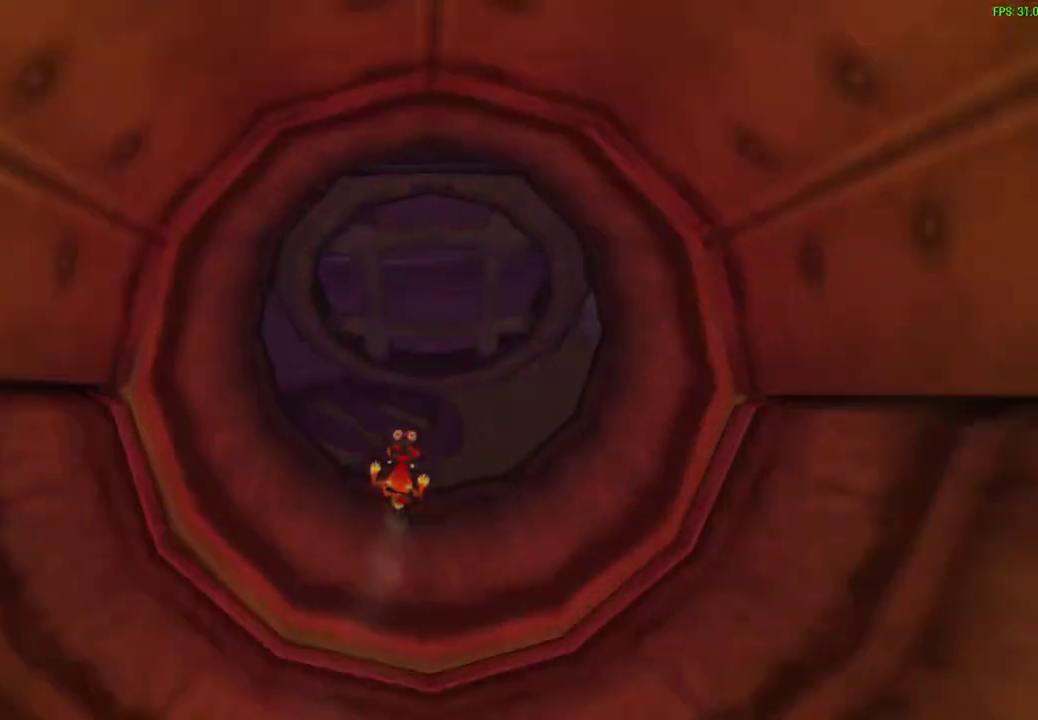
{"dt_ms": 300, "buttons": [], "left_stick": "up-left"}
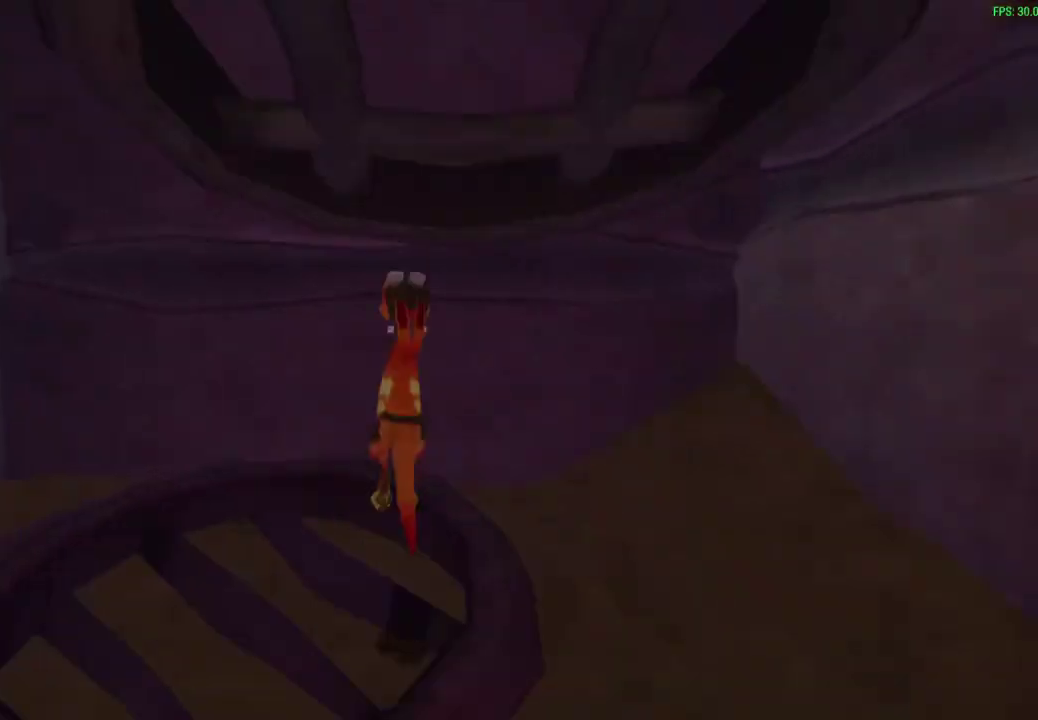
{"dt_ms": 400, "buttons": [], "left_stick": "up-left"}
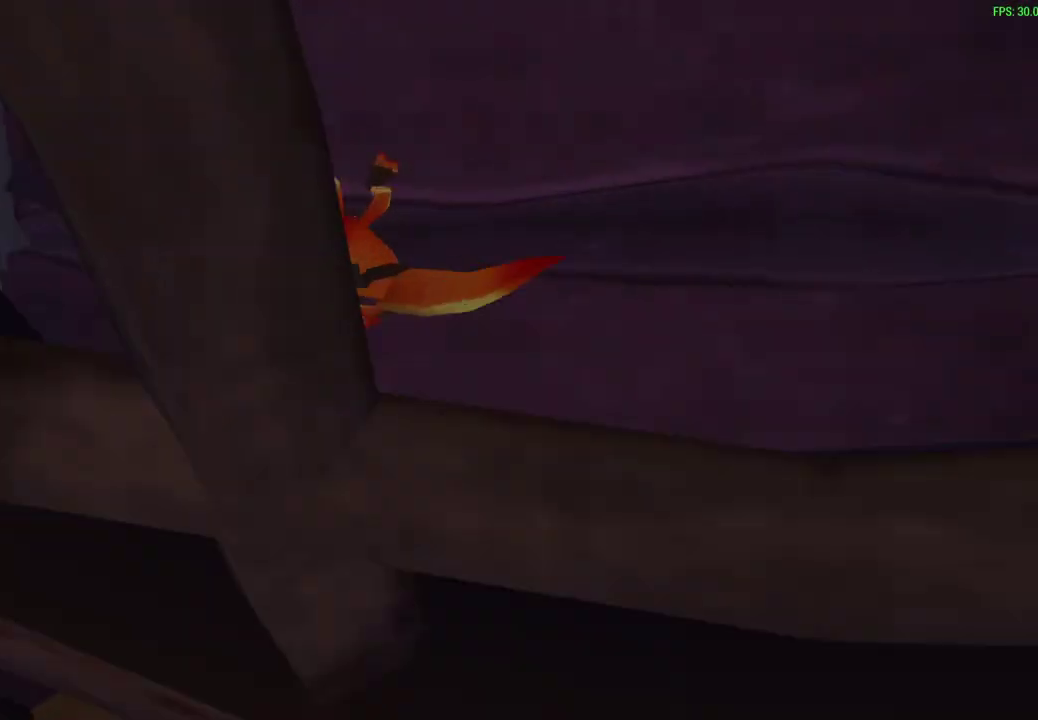
{"dt_ms": 600, "buttons": [], "left_stick": "up-left"}
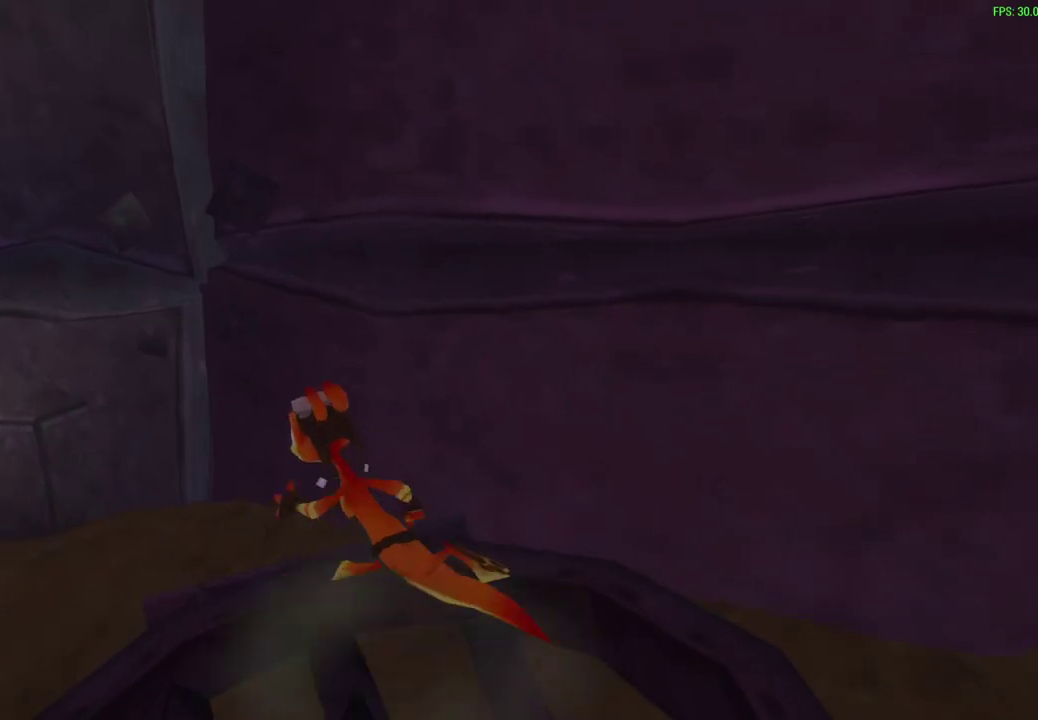
{"dt_ms": 400, "buttons": ["CROSS"], "left_stick": "up-left", "events": [[367, "CROSS", "down"]]}
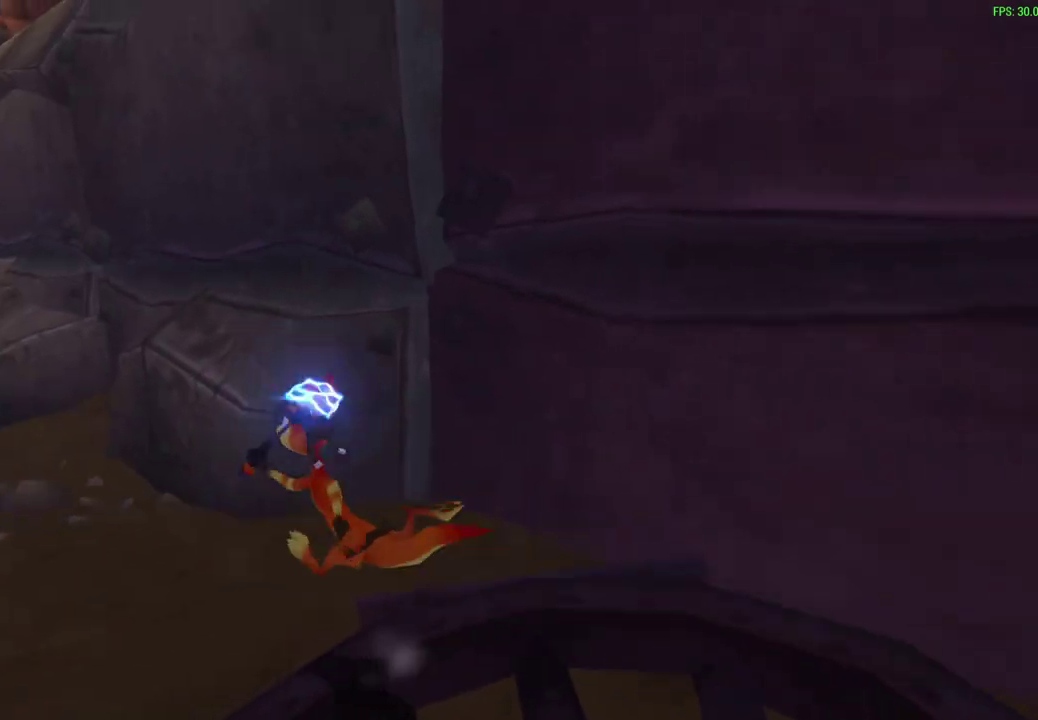
{"dt_ms": 600, "buttons": [], "left_stick": "up", "events": [[133, "left_stick", "up"], [167, "CROSS", "up"]]}
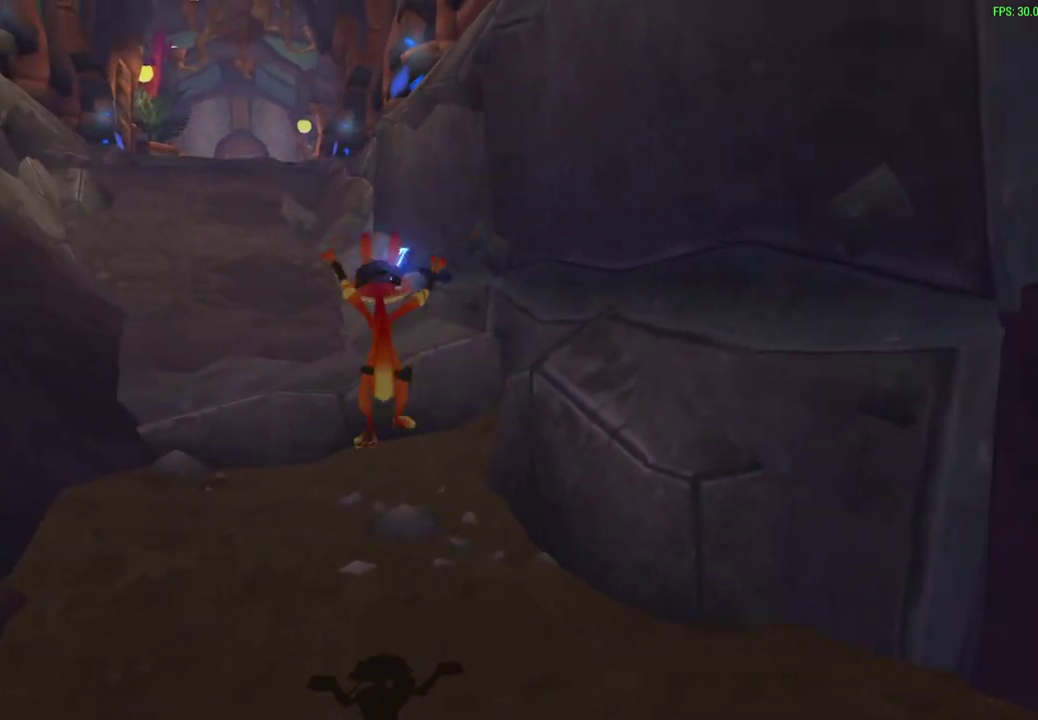
{"dt_ms": 500, "buttons": [], "left_stick": "up", "events": []}
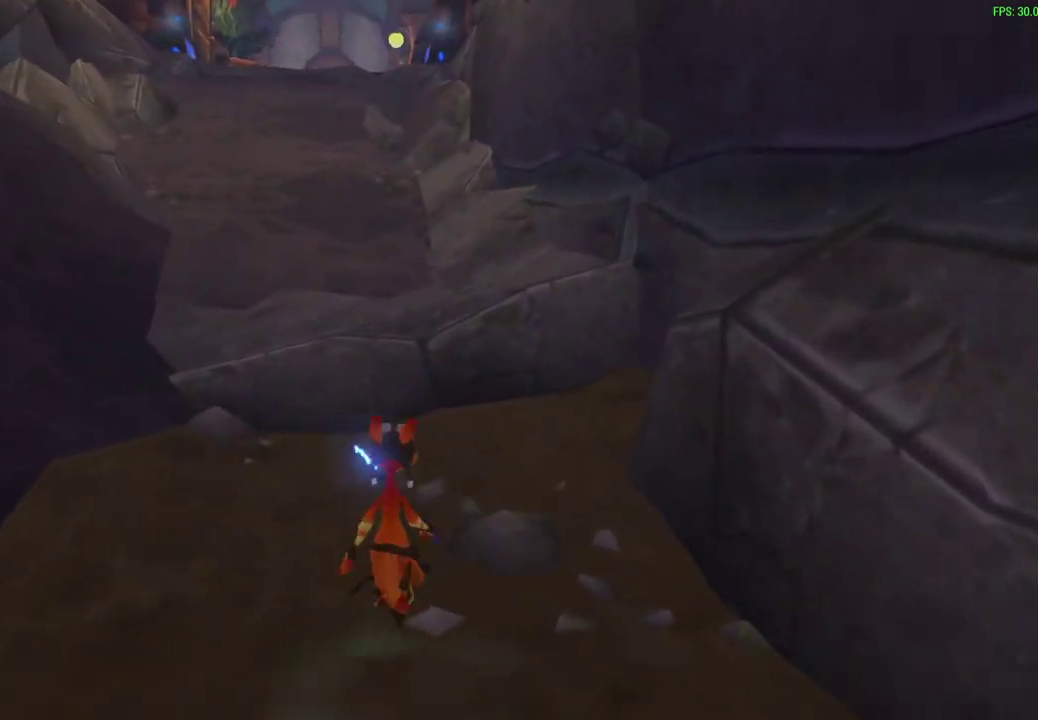
{"dt_ms": 500, "buttons": [], "left_stick": "up", "events": [[300, "CROSS", "down"], [500, "CROSS", "up"]]}
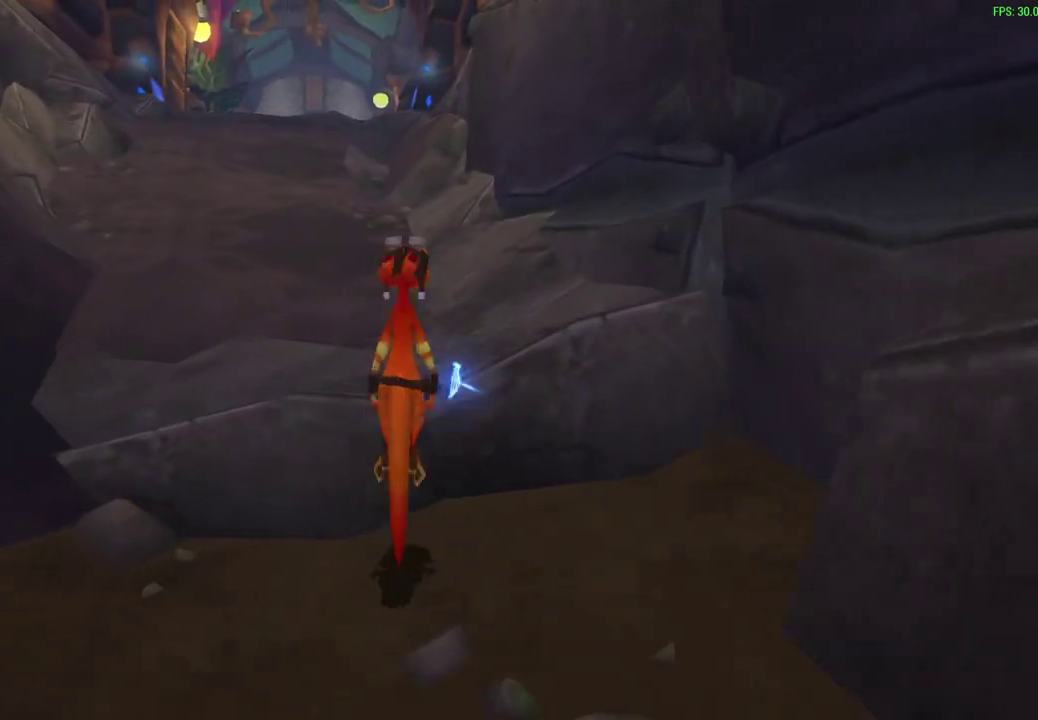
{"dt_ms": 500, "buttons": [], "left_stick": "up", "events": []}
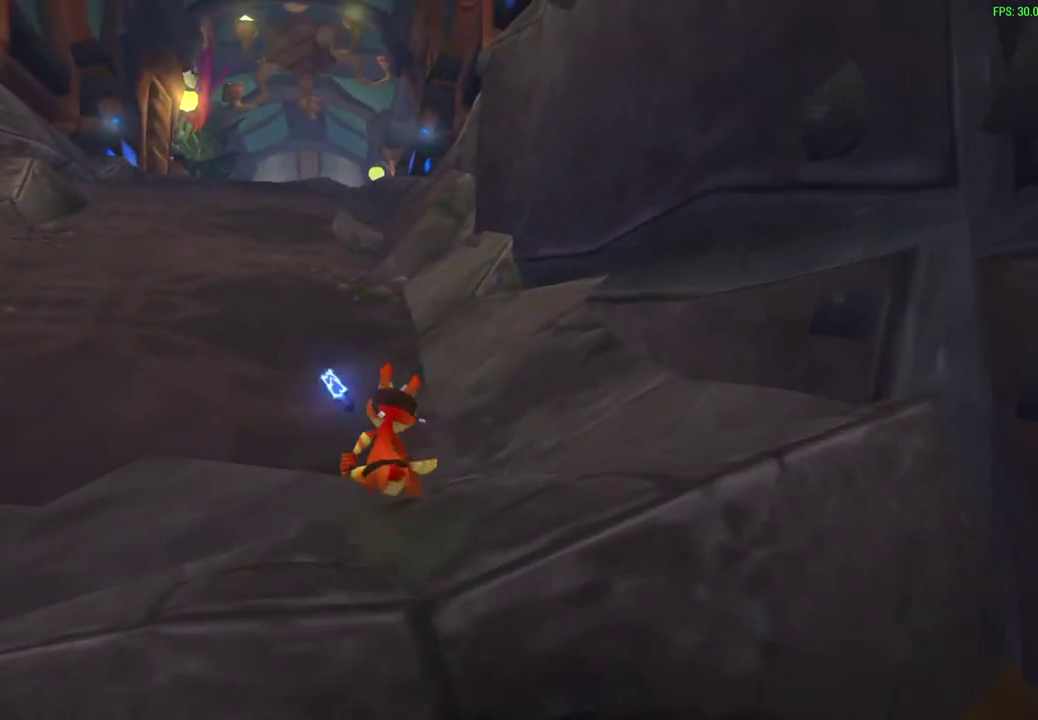
{"dt_ms": 500, "buttons": [], "left_stick": "down-right", "events": [[83, "left_stick", "center"], [350, "left_stick", "down-right"]]}
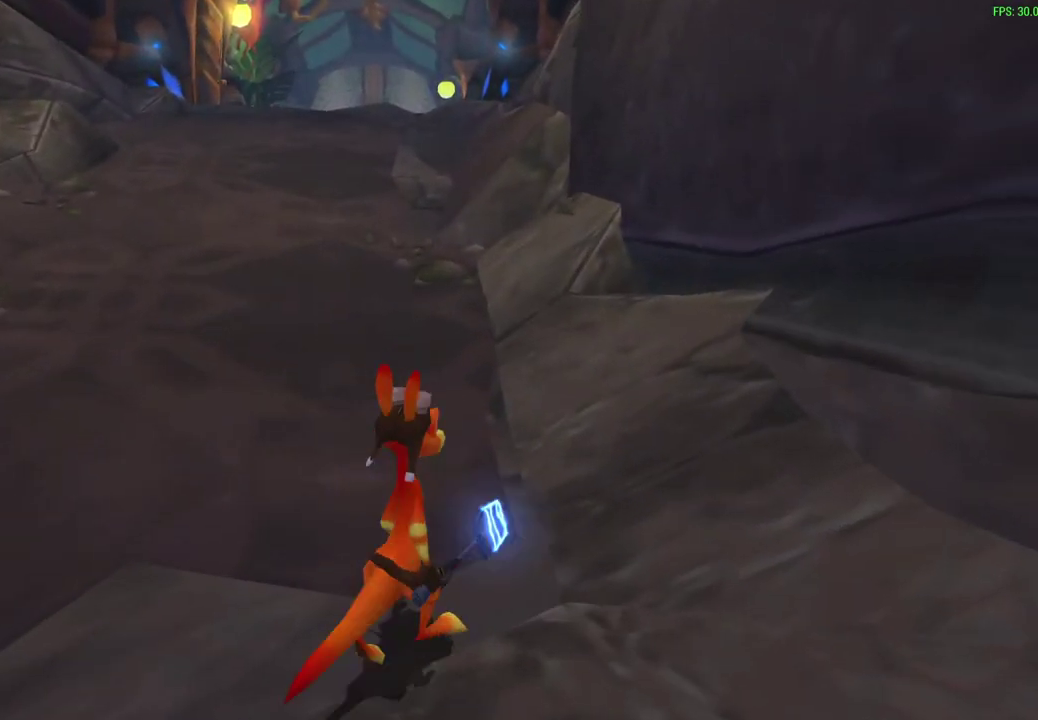
{"dt_ms": 500, "buttons": [], "left_stick": "center", "events": [[33, "left_stick", "center"]]}
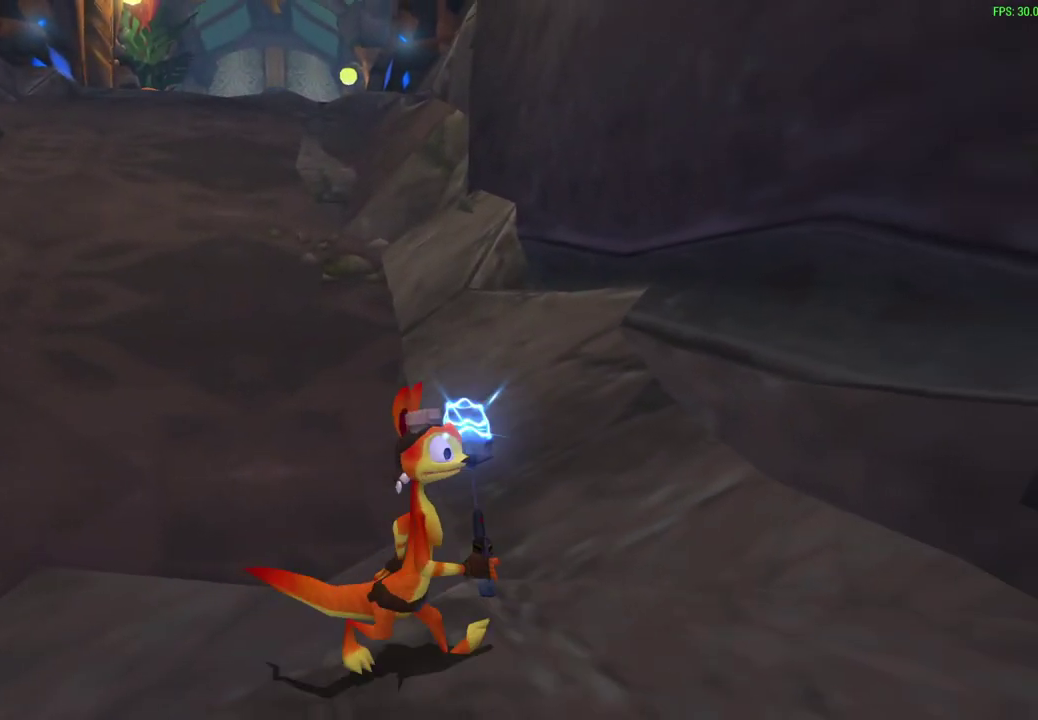
{"dt_ms": 500, "buttons": [], "left_stick": "center", "events": []}
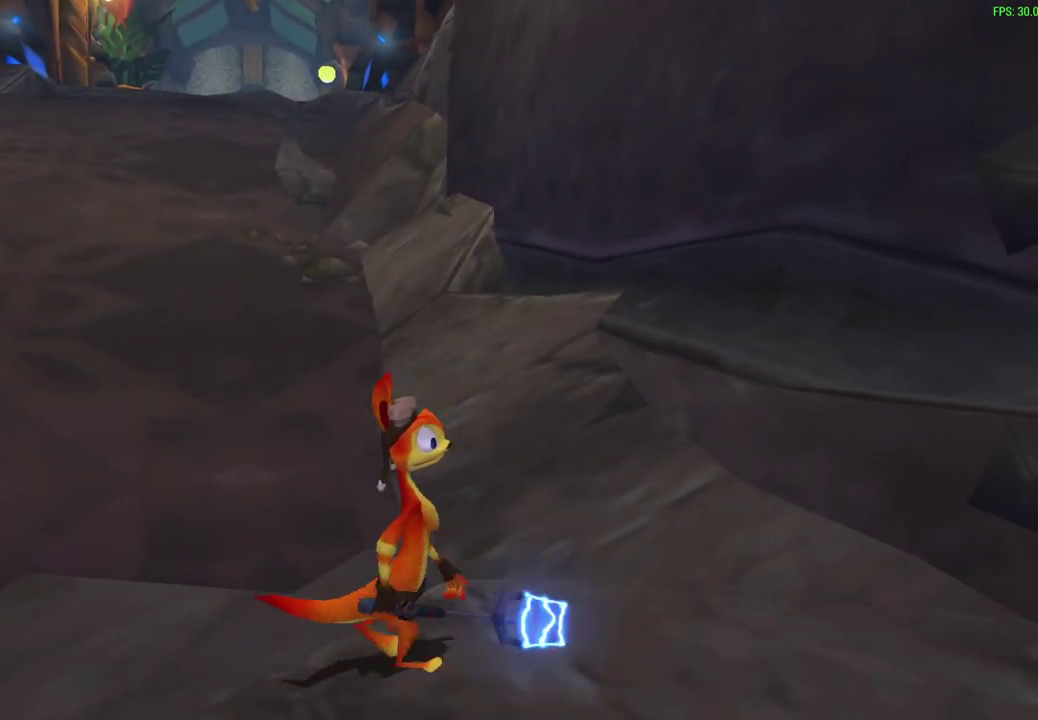
{"dt_ms": 700, "buttons": [], "left_stick": "up", "events": [[483, "left_stick", "up-right"], [567, "left_stick", "up"]]}
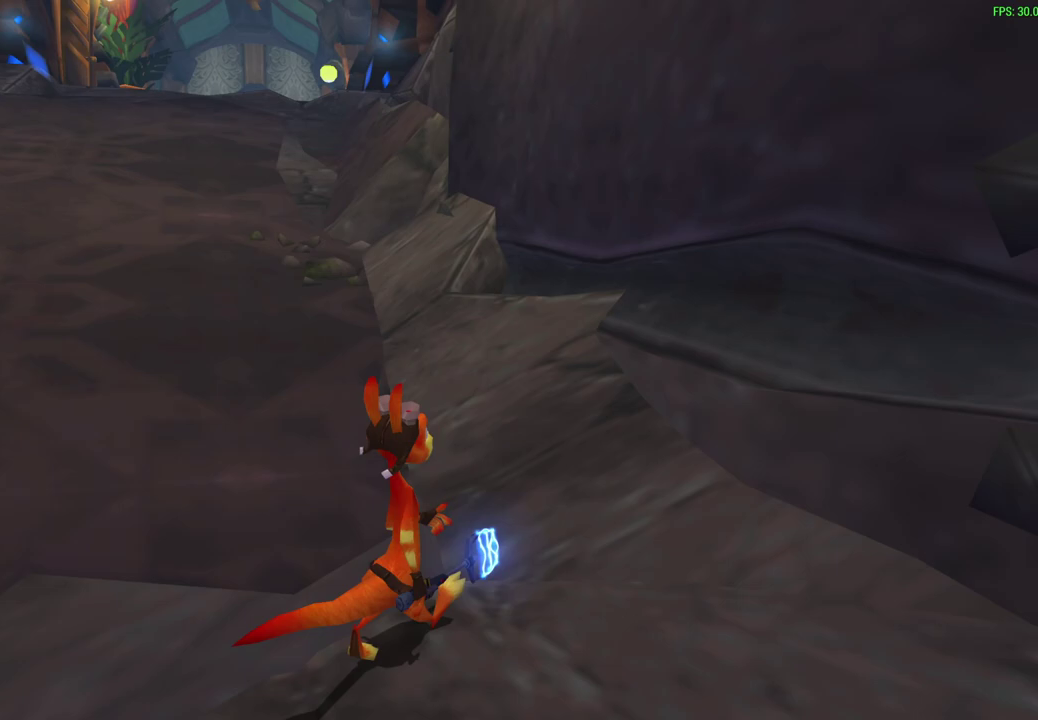
{"dt_ms": 300, "buttons": [], "left_stick": "up-right"}
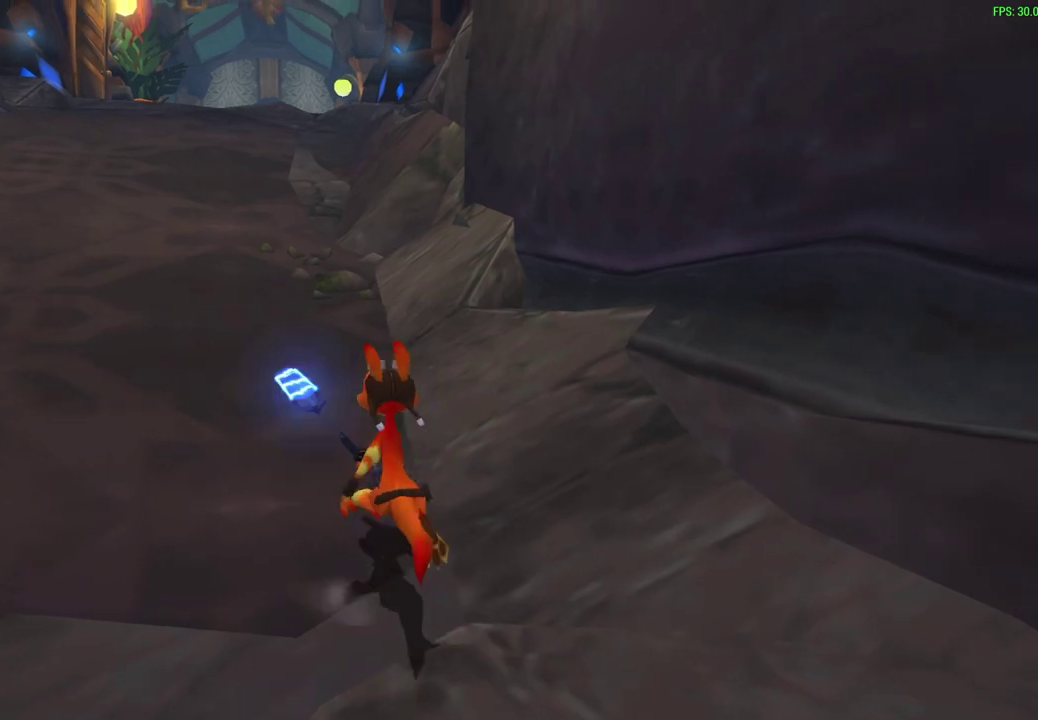
{"dt_ms": 500, "buttons": [], "left_stick": "up-right"}
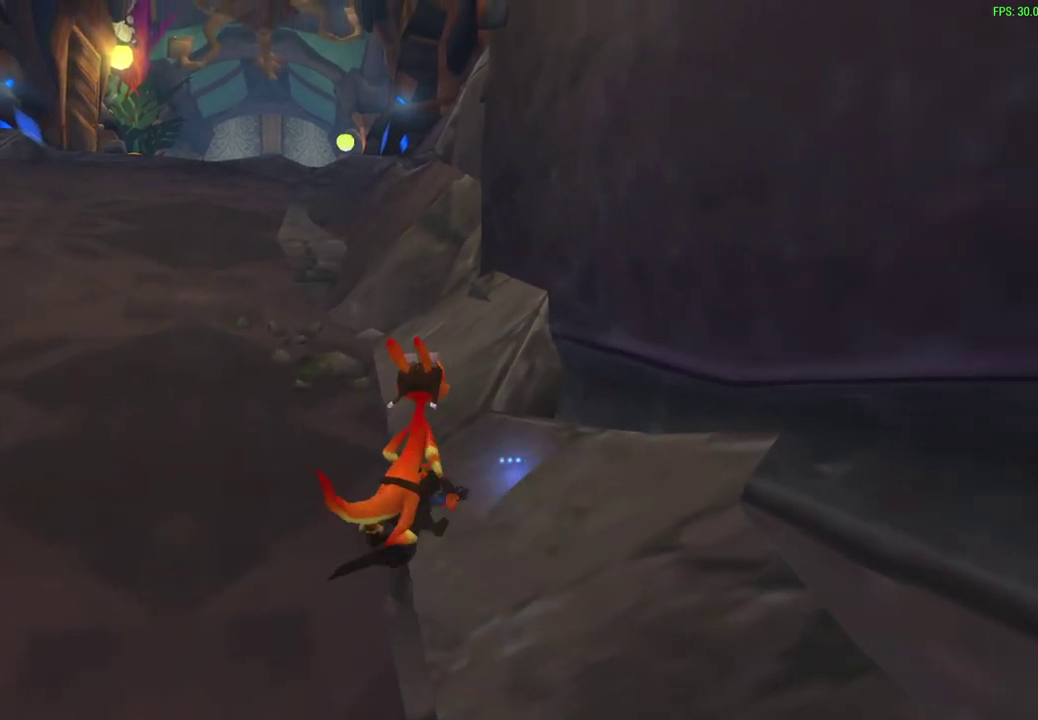
{"dt_ms": 500, "buttons": [], "left_stick": "up-right"}
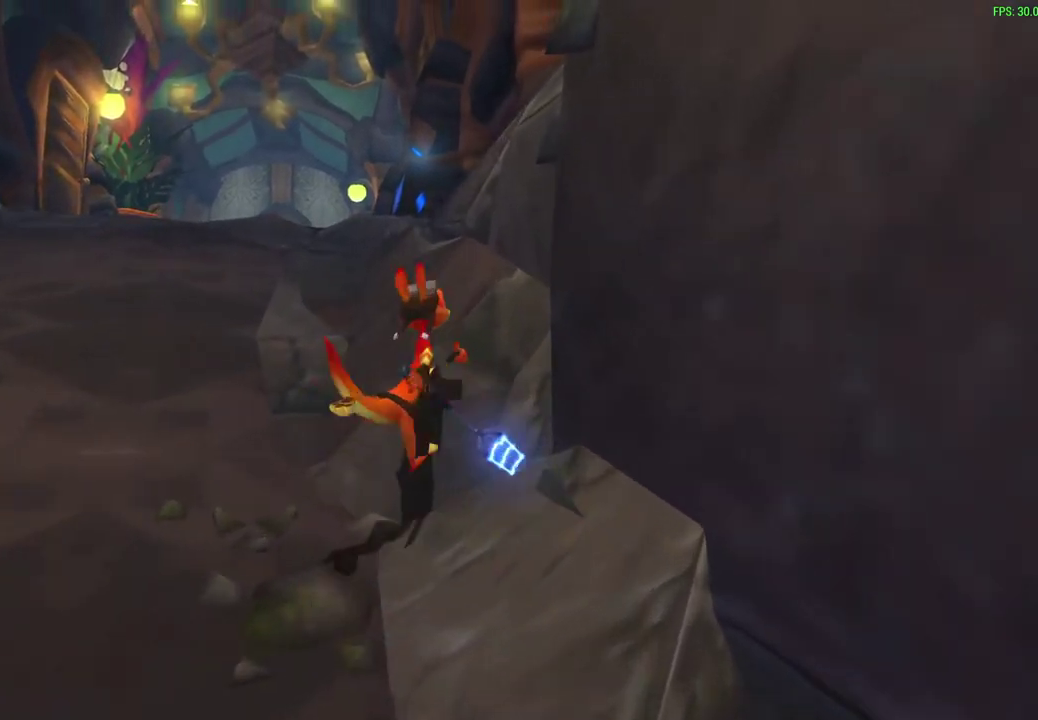
{"dt_ms": 500, "buttons": [], "left_stick": "up", "events": [[467, "left_stick", "up"]]}
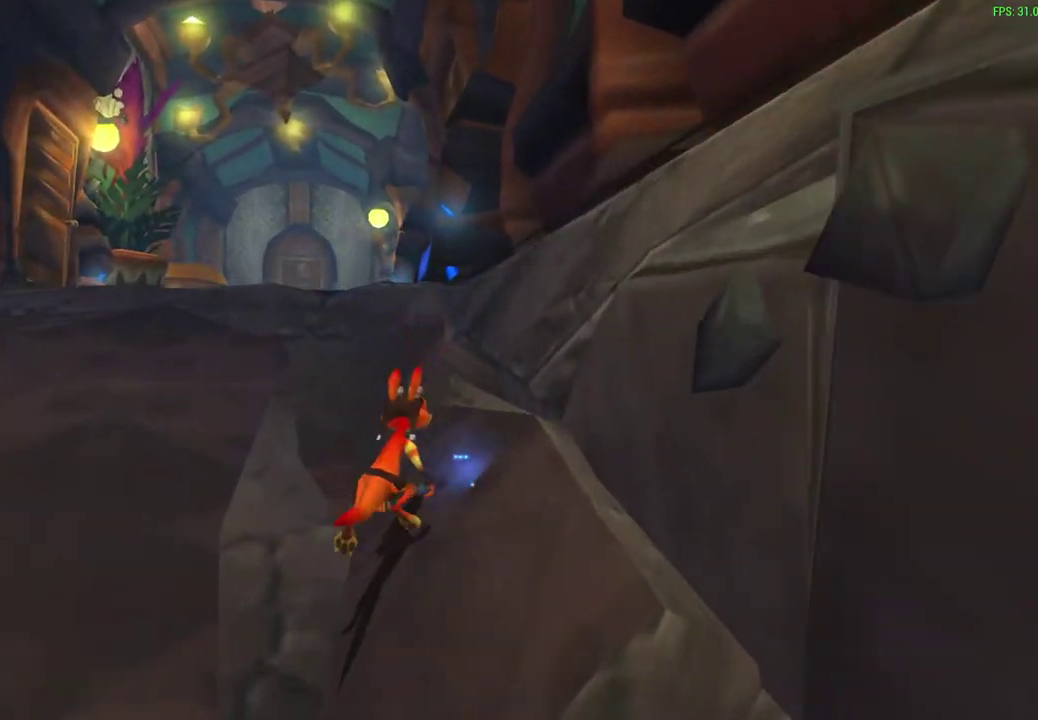
{"dt_ms": 500, "buttons": [], "left_stick": "up-right", "events": [[117, "left_stick", "down-left"], [217, "left_stick", "up-right"], [300, "left_stick", "right"], [450, "left_stick", "up-right"]]}
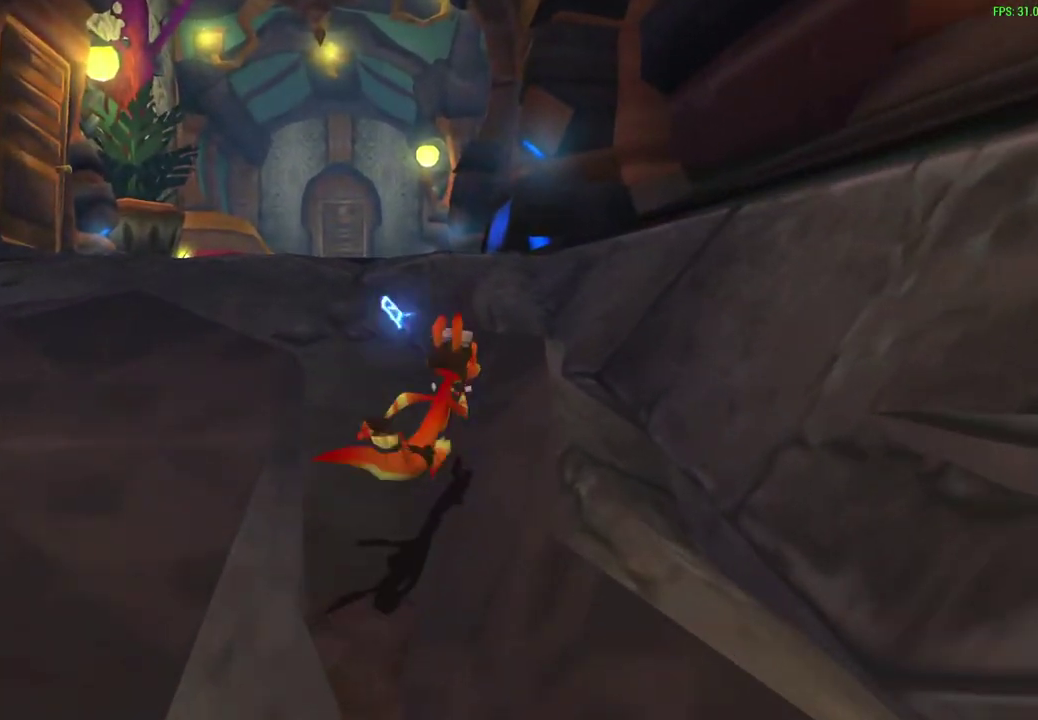
{"dt_ms": 300, "buttons": [], "left_stick": "up-right", "events": [[50, "left_stick", "down-left"], [233, "left_stick", "up-right"]]}
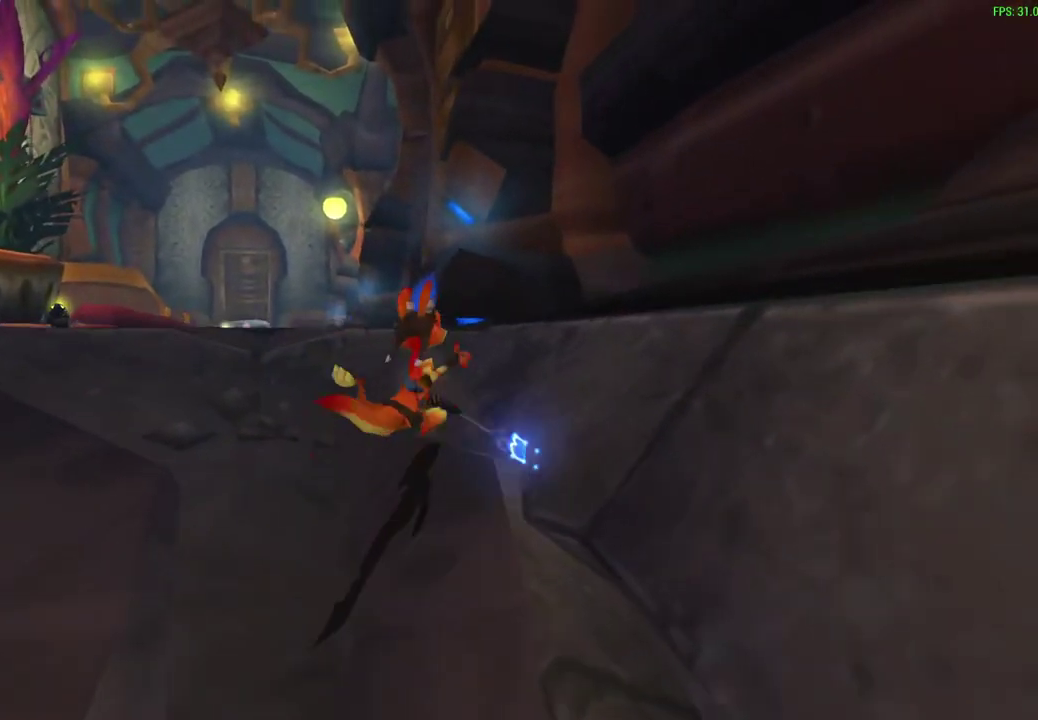
{"dt_ms": 600, "buttons": ["R1"], "left_stick": "up-right", "events": [[150, "left_stick", "up"], [267, "CROSS", "down"], [350, "left_stick", "down-left"], [500, "CROSS", "up"], [517, "R1", "down"], [533, "left_stick", "up-right"]]}
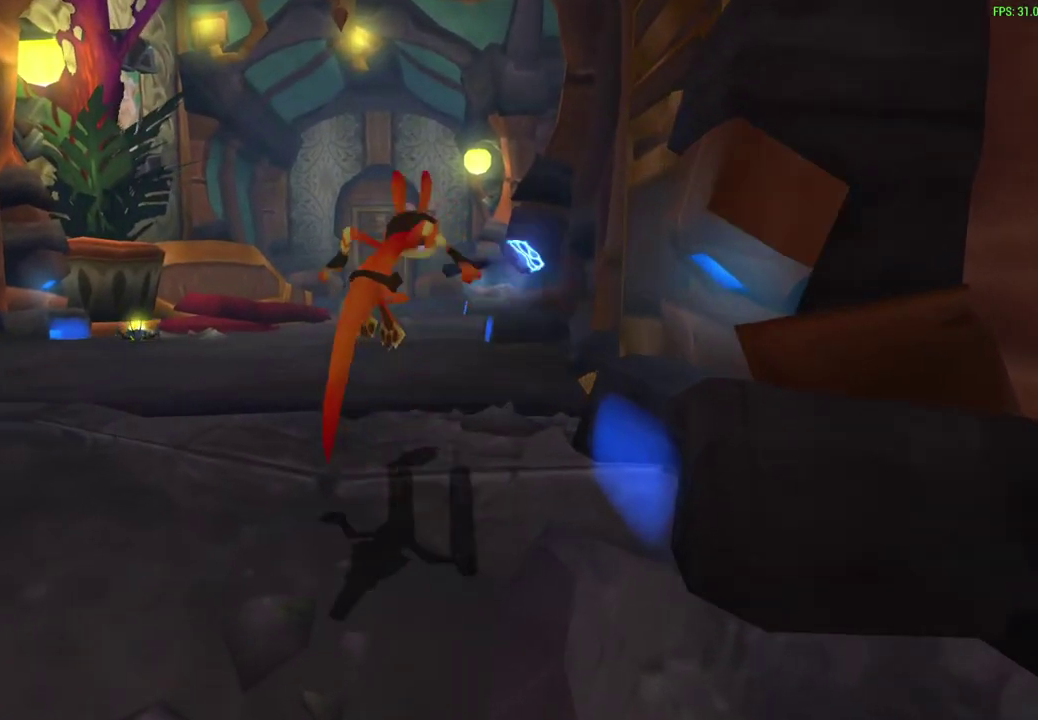
{"dt_ms": 600, "buttons": [], "left_stick": "center", "events": [[100, "R1", "up"], [233, "left_stick", "down-left"], [283, "left_stick", "up-right"], [400, "left_stick", "center"], [433, "START", "down"], [600, "START", "up"]]}